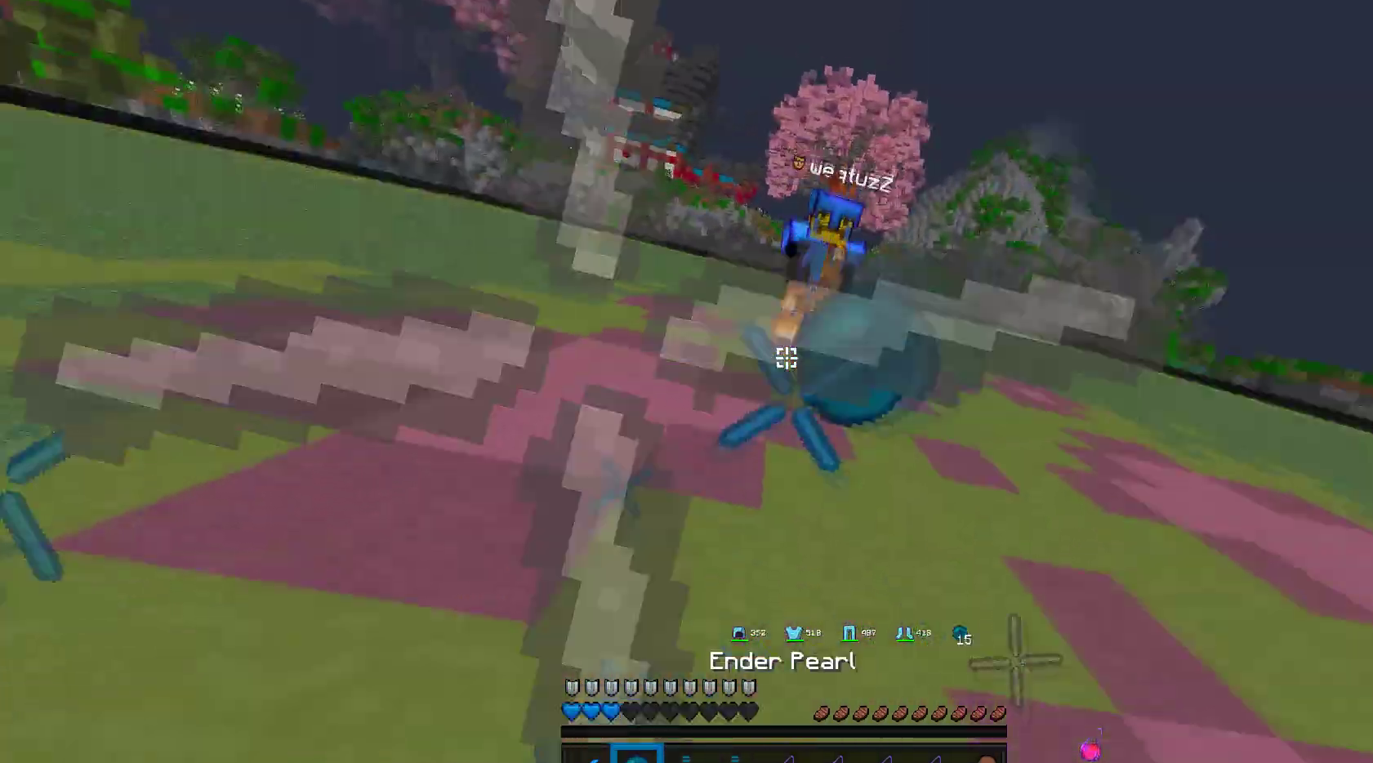
Gameplay with keyboard and mouse; each line is a JSON object with the keys and mouse buttons held at the frame after it. "events" lists presses ("down") and releases ("up") of "a", "d", "s", "space", "w", "mouse_left" and "mouse_right" between this image and that frame as [ms after this image, input, new state], when the widget could be followed in between. "mouse_left", "mouse_right" = the "left", "right" buttons of the "mouse" list. No other keys are recorded. Fast repeated clicks can show as one long hold. Mouse movement is not recorded.
{"keys": ["d", "w"], "mouse": ["left"], "events": [[150, "w", "up"], [183, "a", "down"], [283, "mouse_right", "up"], [400, "a", "up"], [417, "d", "down"], [467, "w", "down"]]}
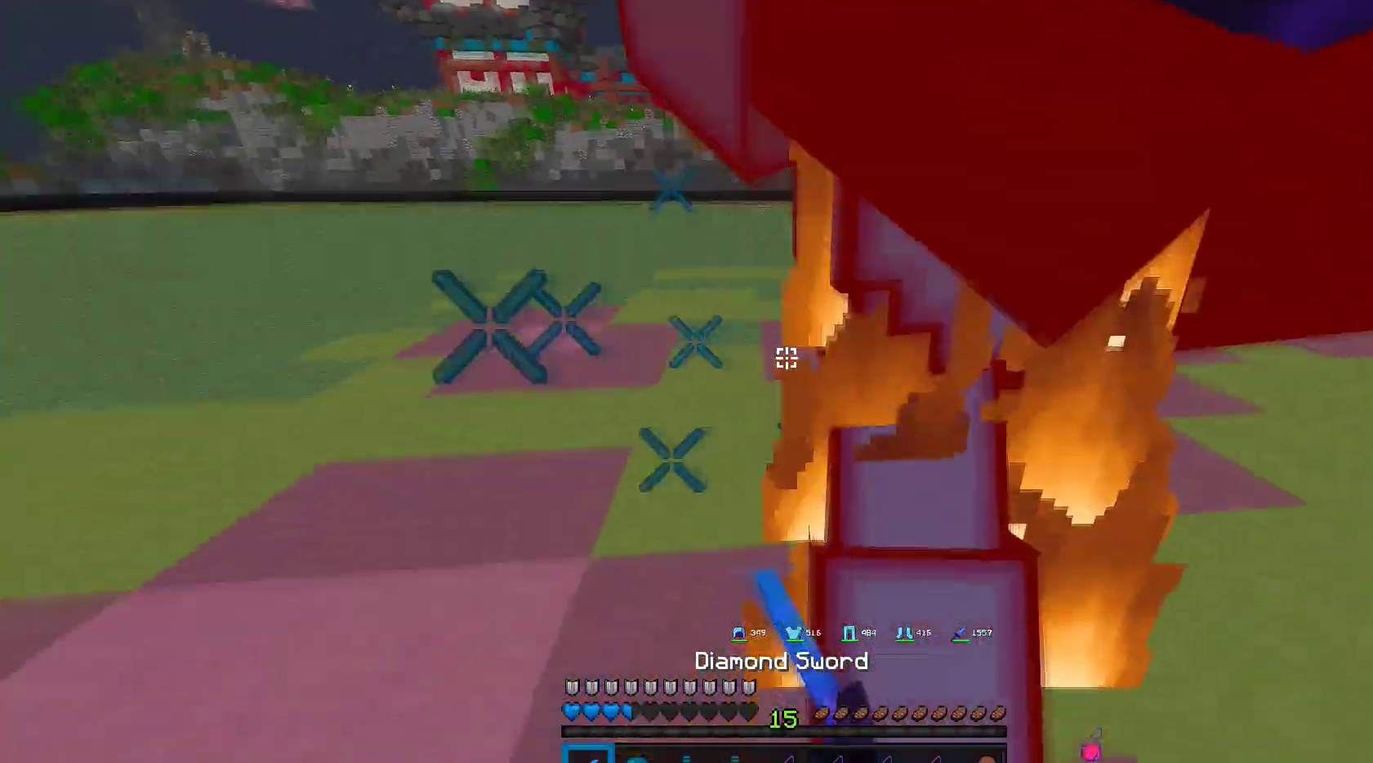
{"keys": ["a", "w"], "mouse": ["left"], "events": [[200, "d", "up"], [483, "a", "down"]]}
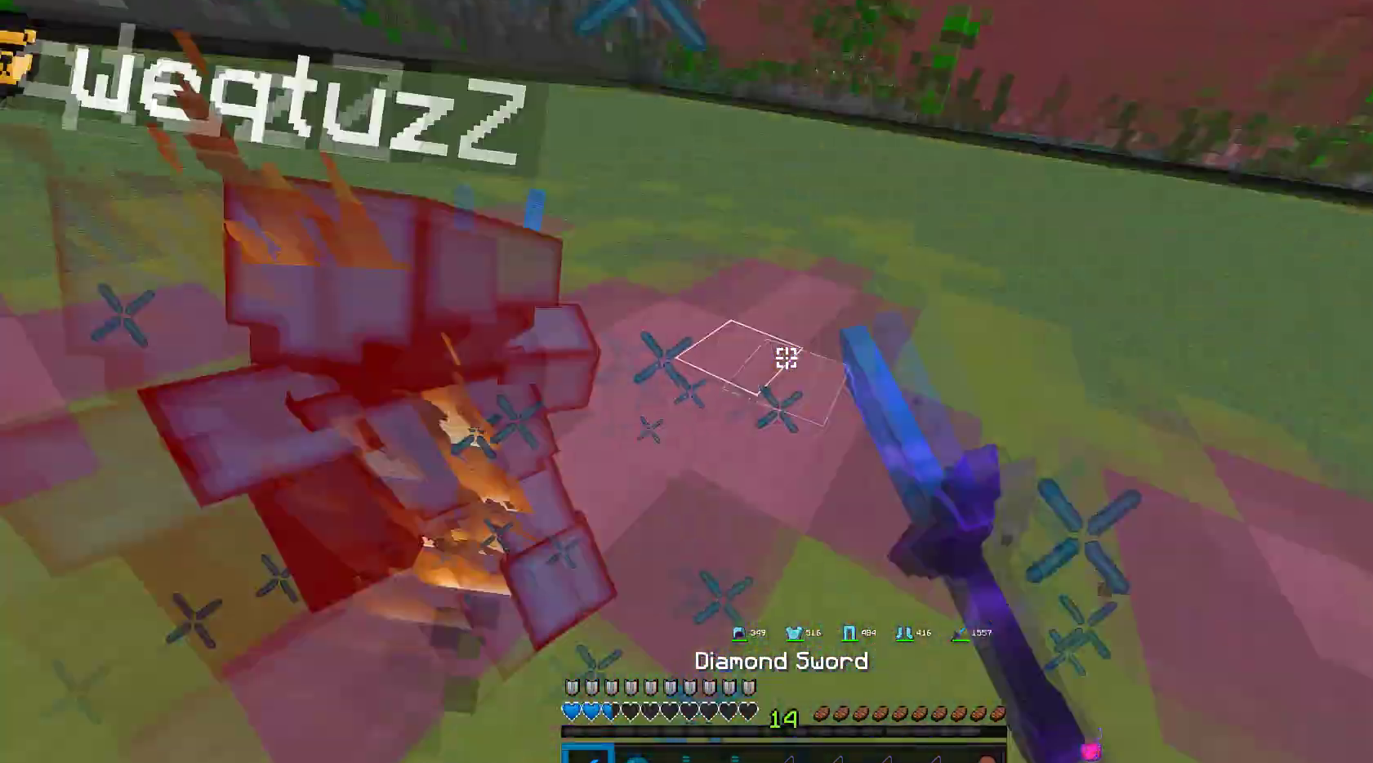
{"keys": ["a"], "mouse": ["left"], "events": [[467, "w", "up"]]}
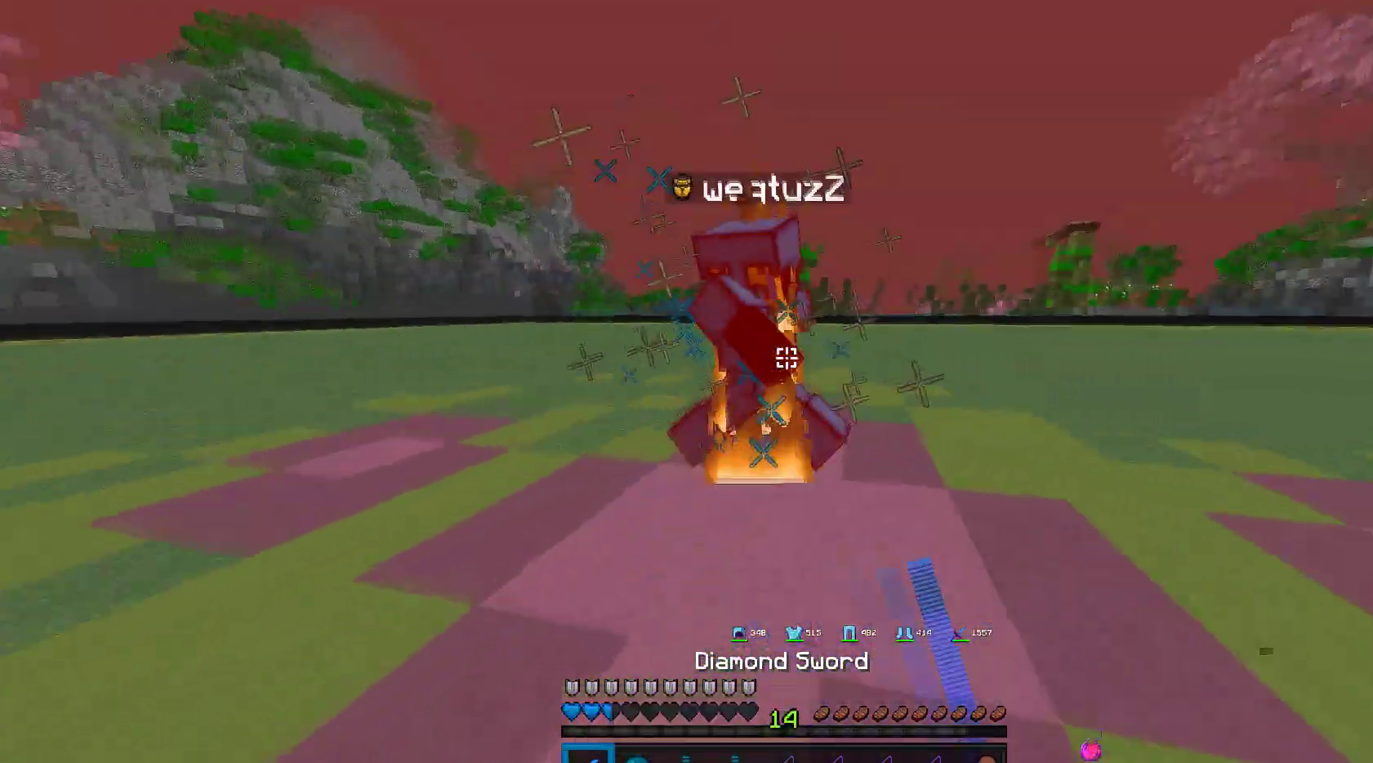
{"keys": ["d", "w"], "mouse": ["left"], "events": [[33, "a", "up"], [67, "d", "down"], [83, "w", "down"]]}
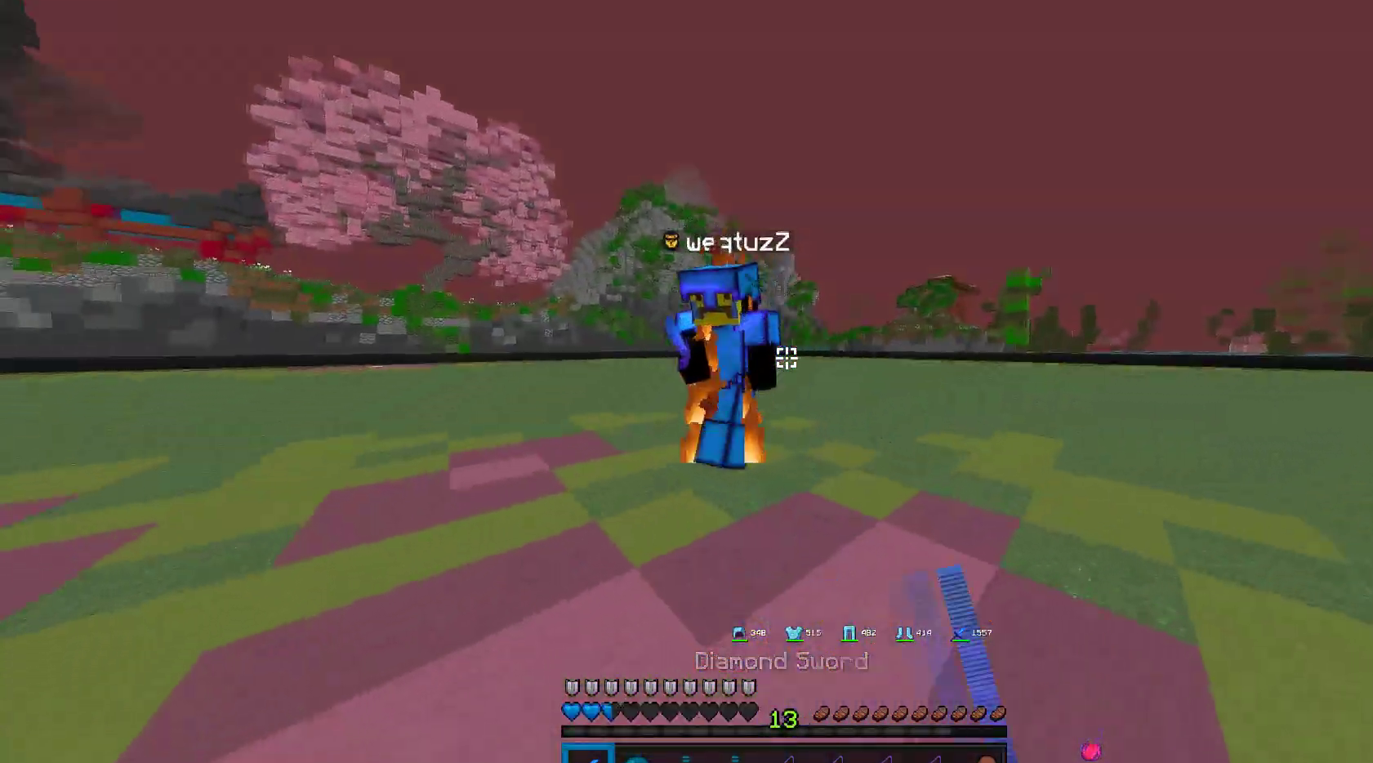
{"keys": ["a", "s"], "mouse": ["left"], "events": [[33, "w", "up"], [67, "a", "down"], [150, "d", "up"], [233, "s", "down"]]}
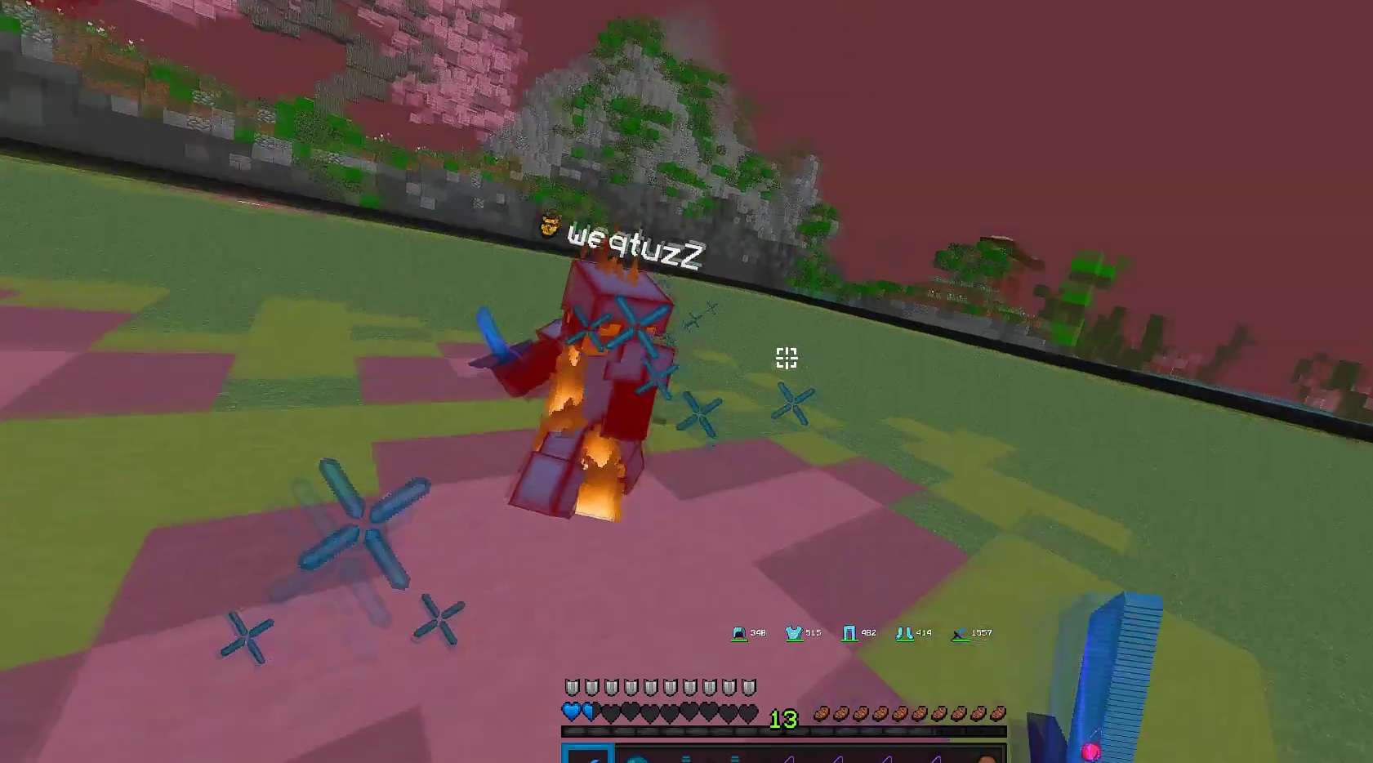
{"keys": ["s"], "mouse": ["right"], "events": [[183, "mouse_left", "up"], [250, "a", "up"], [333, "mouse_right", "down"]]}
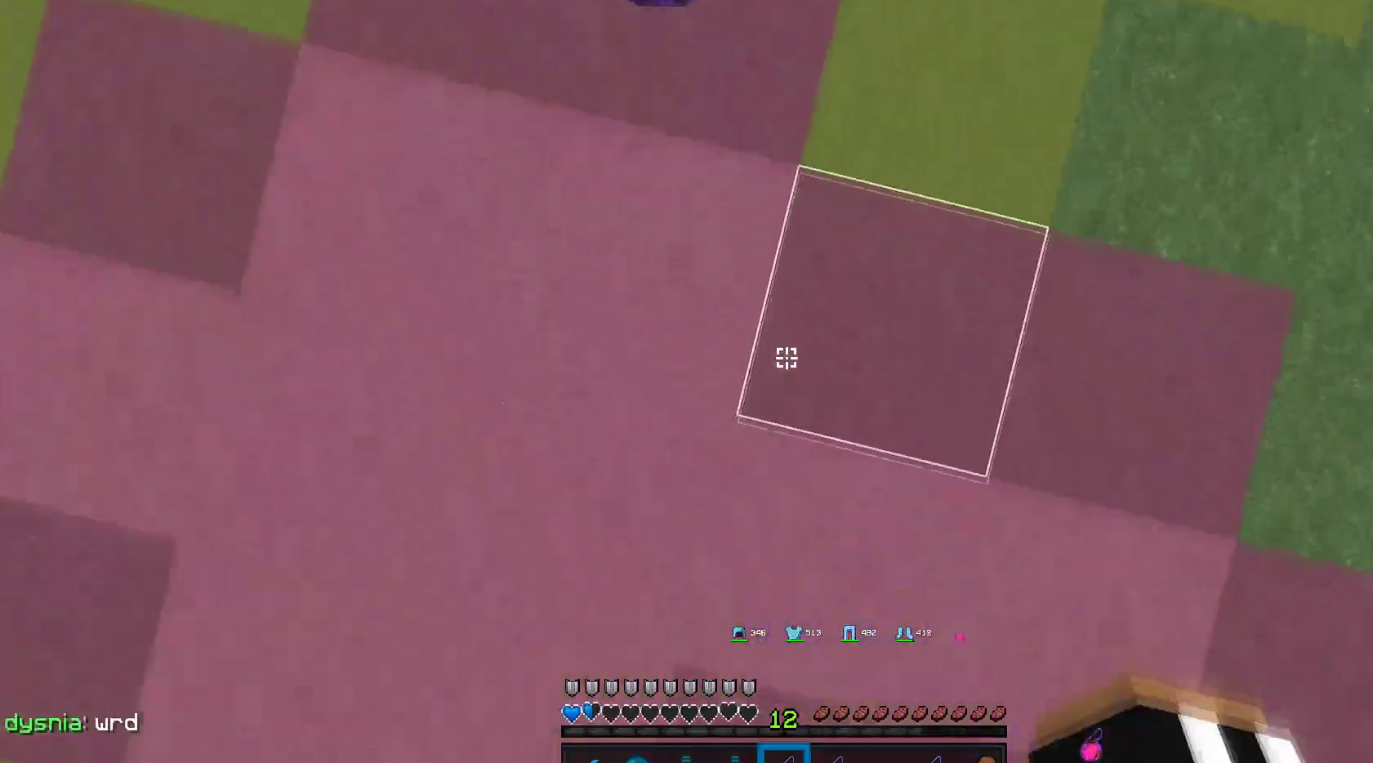
{"keys": ["w"], "mouse": ["left"], "events": [[250, "mouse_right", "up"], [367, "mouse_left", "down"], [417, "s", "up"], [433, "w", "down"]]}
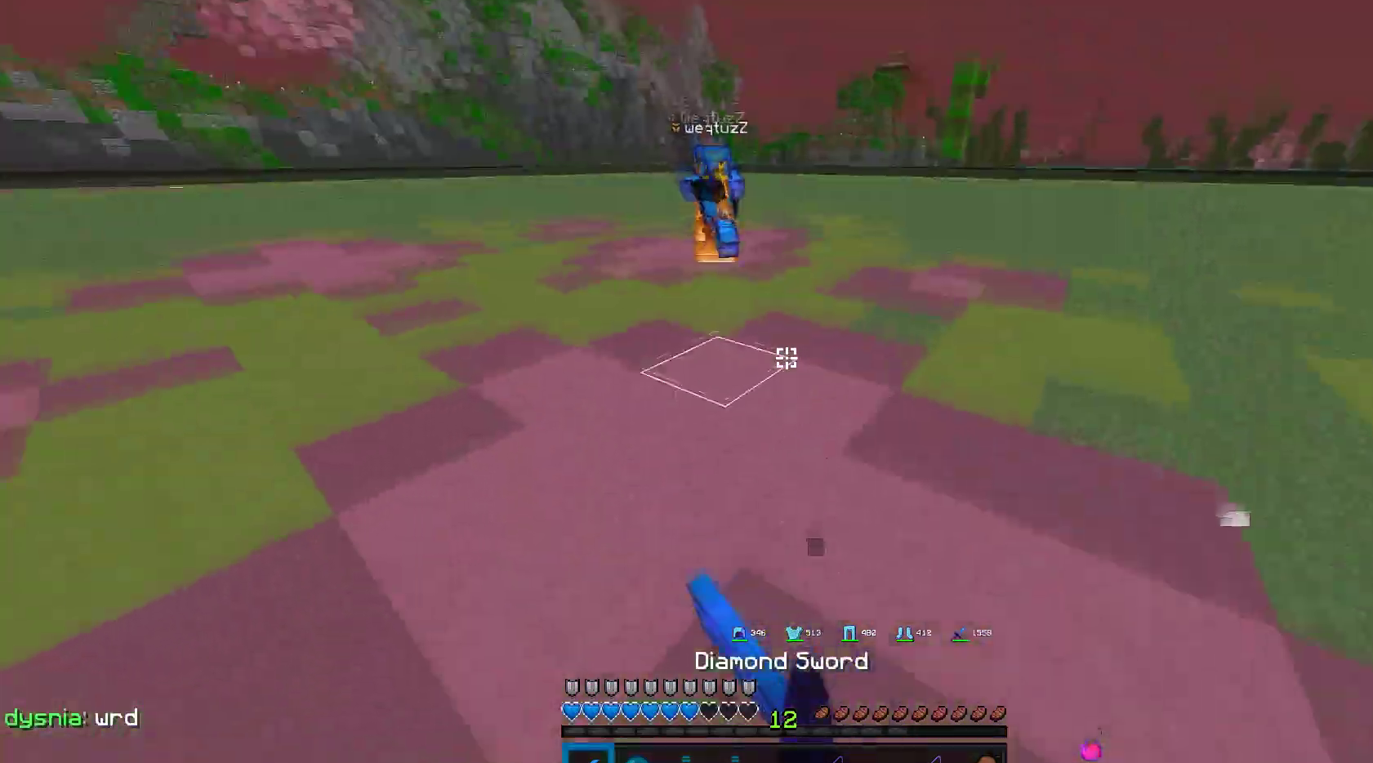
{"keys": ["a", "w"], "mouse": ["left"], "events": [[17, "a", "down"], [467, "a", "up"], [500, "a", "down"]]}
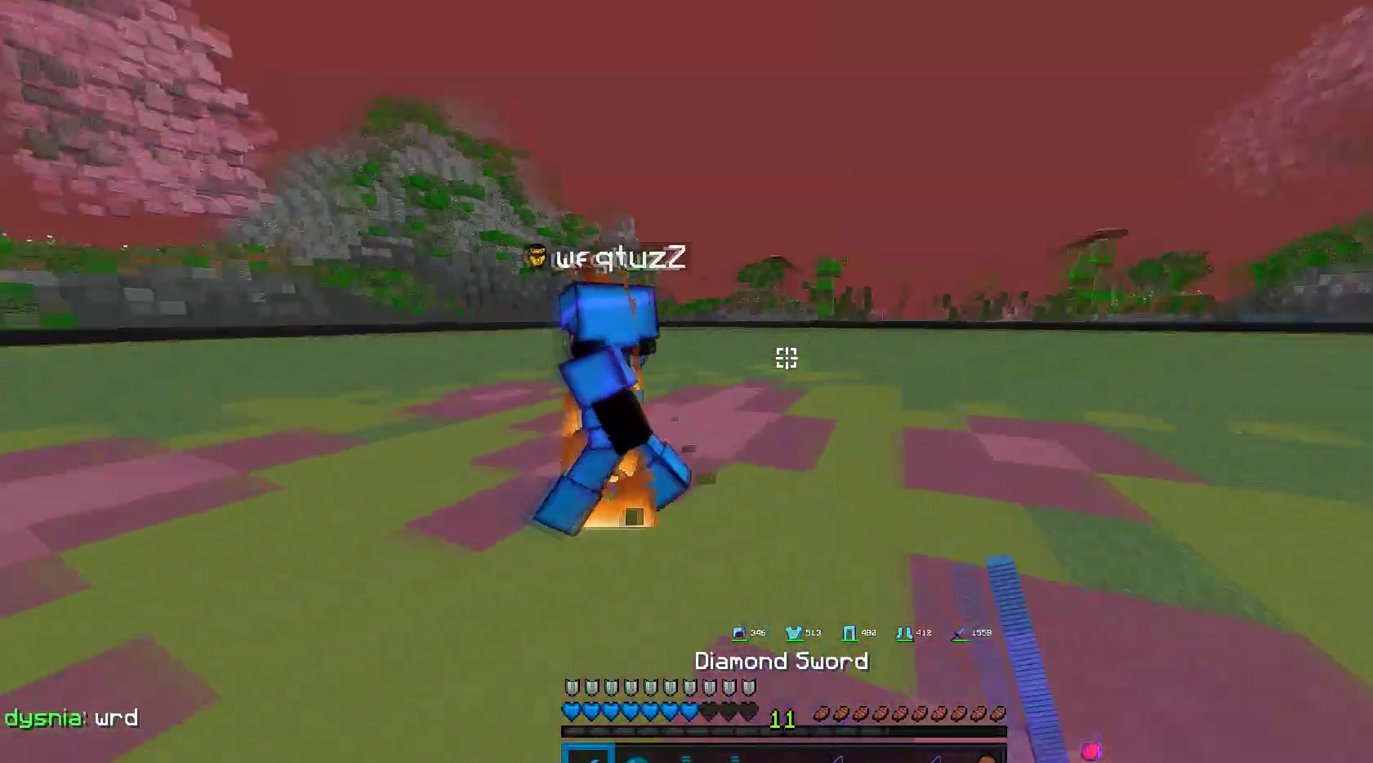
{"keys": ["w"], "mouse": ["left"], "events": [[317, "a", "up"]]}
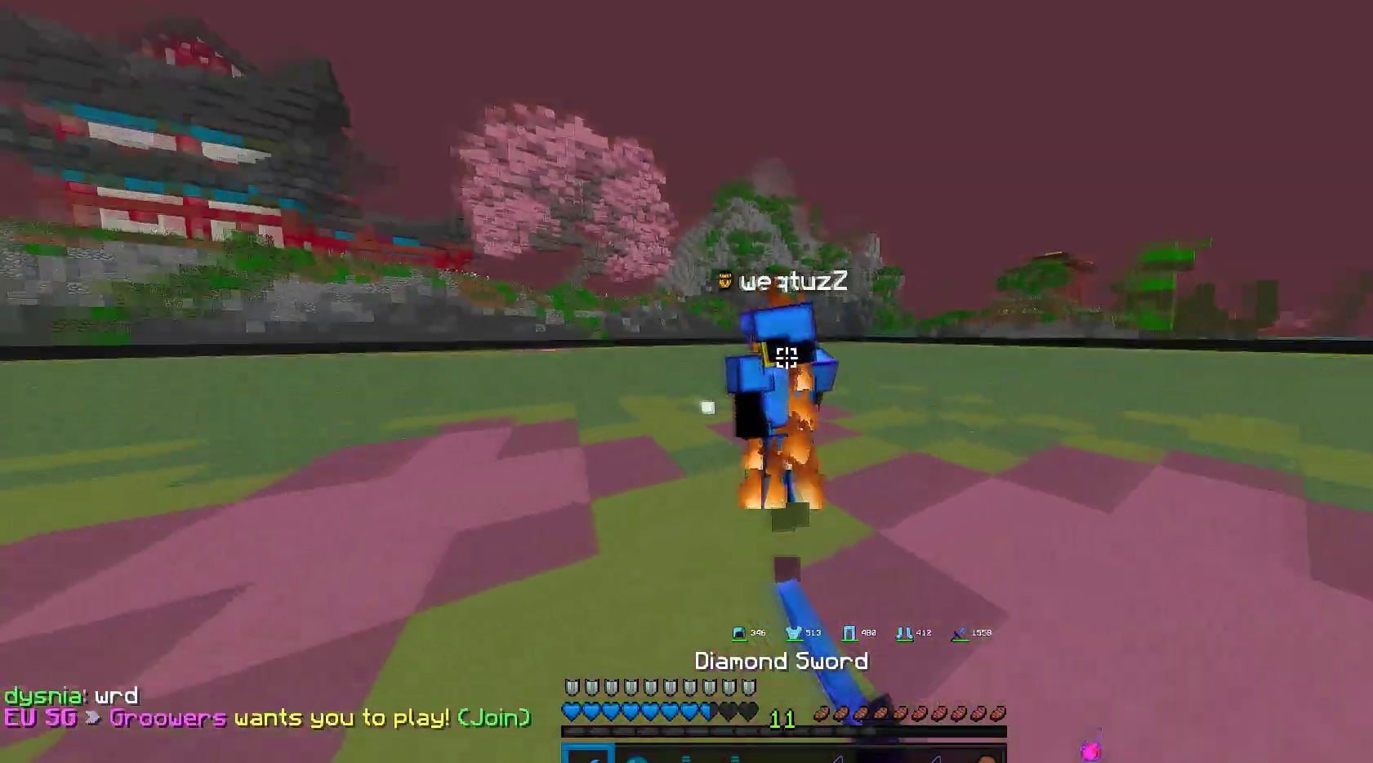
{"keys": ["w"], "mouse": ["left"], "events": [[67, "a", "down"], [483, "a", "up"]]}
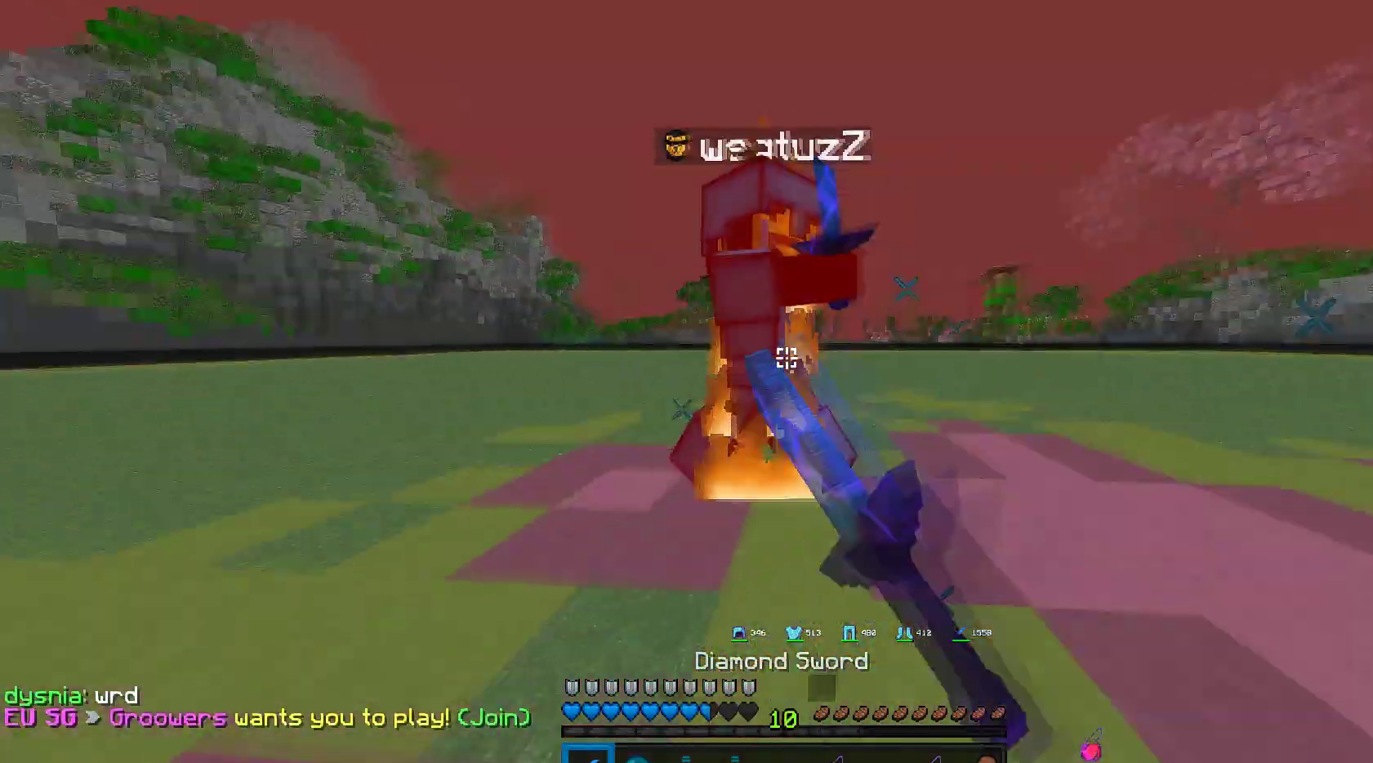
{"keys": ["d", "w"], "mouse": ["left"], "events": [[500, "d", "down"]]}
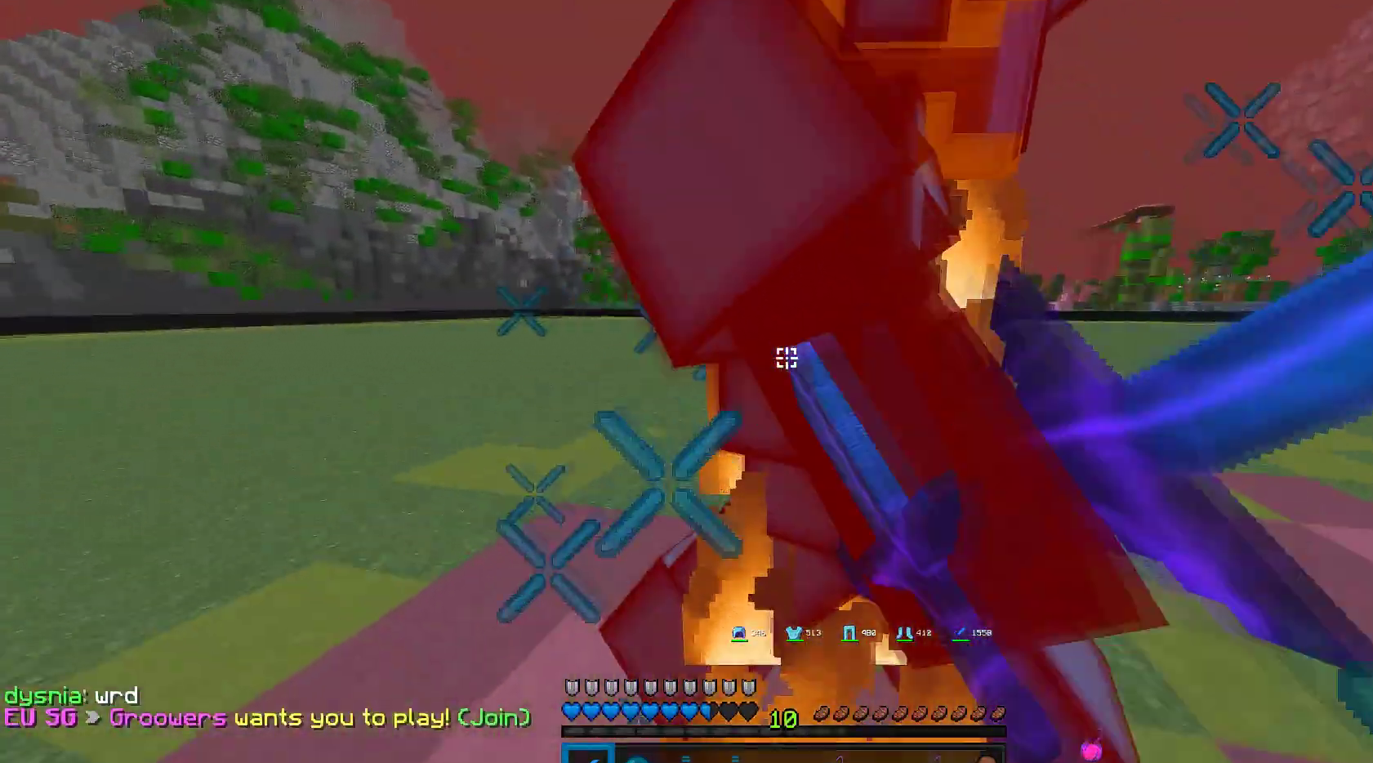
{"keys": ["w"], "mouse": ["left"], "events": [[233, "d", "up"]]}
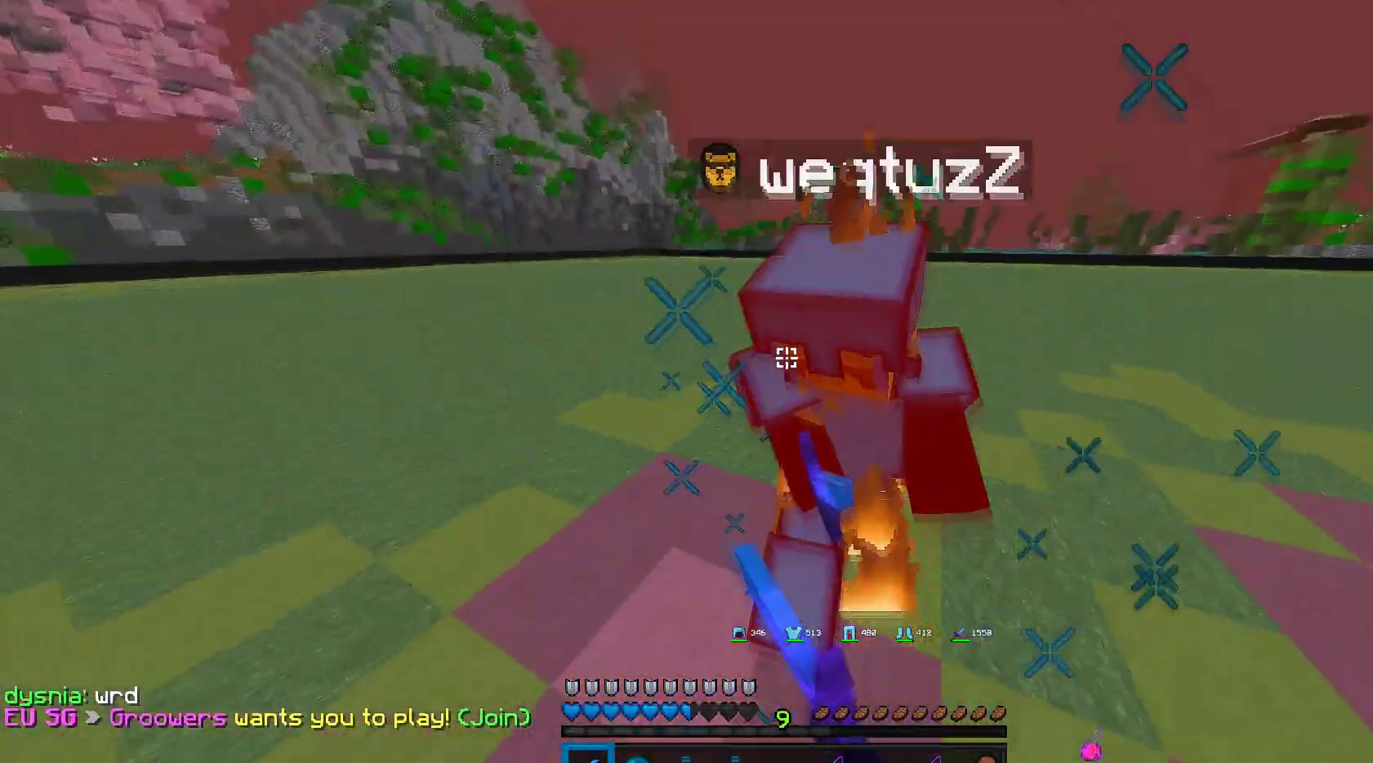
{"keys": ["w"], "mouse": ["left"], "events": []}
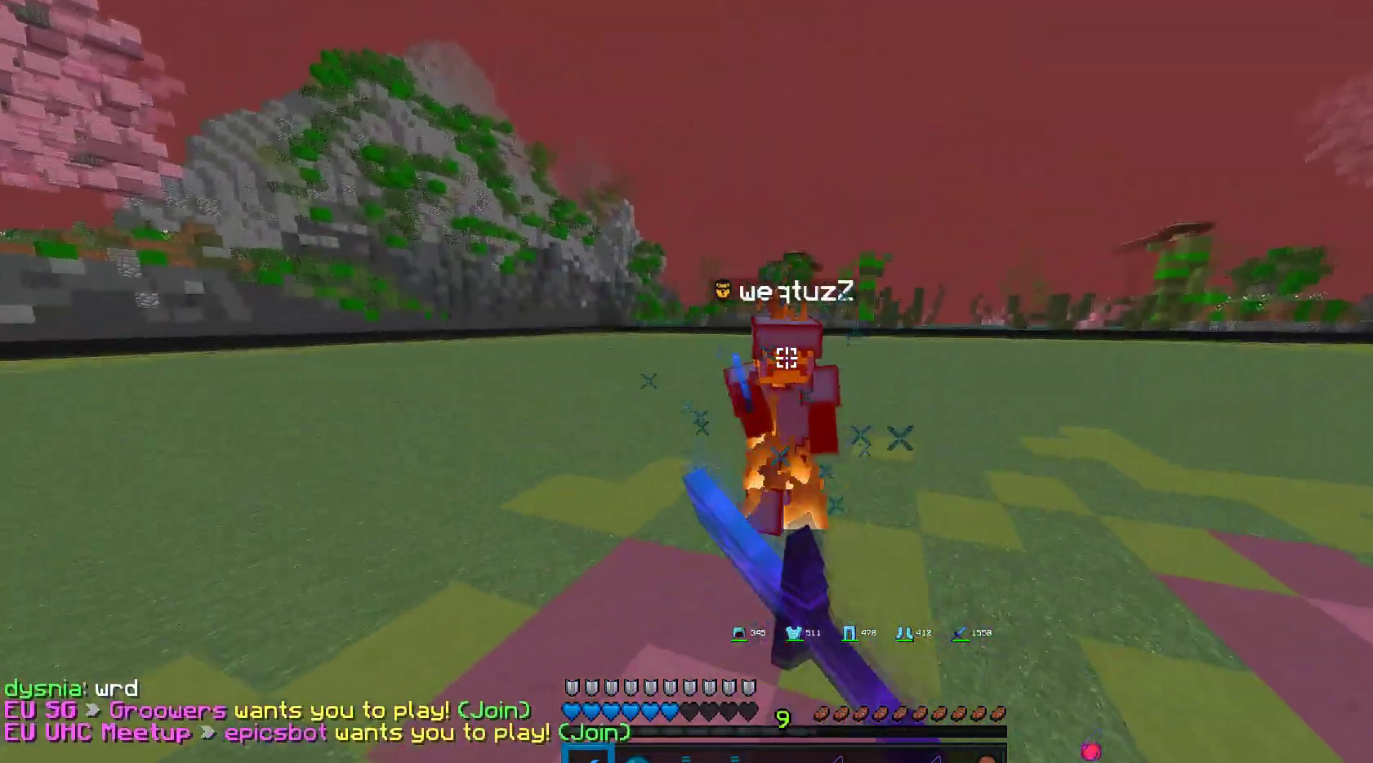
{"keys": ["w"], "mouse": ["left"], "events": []}
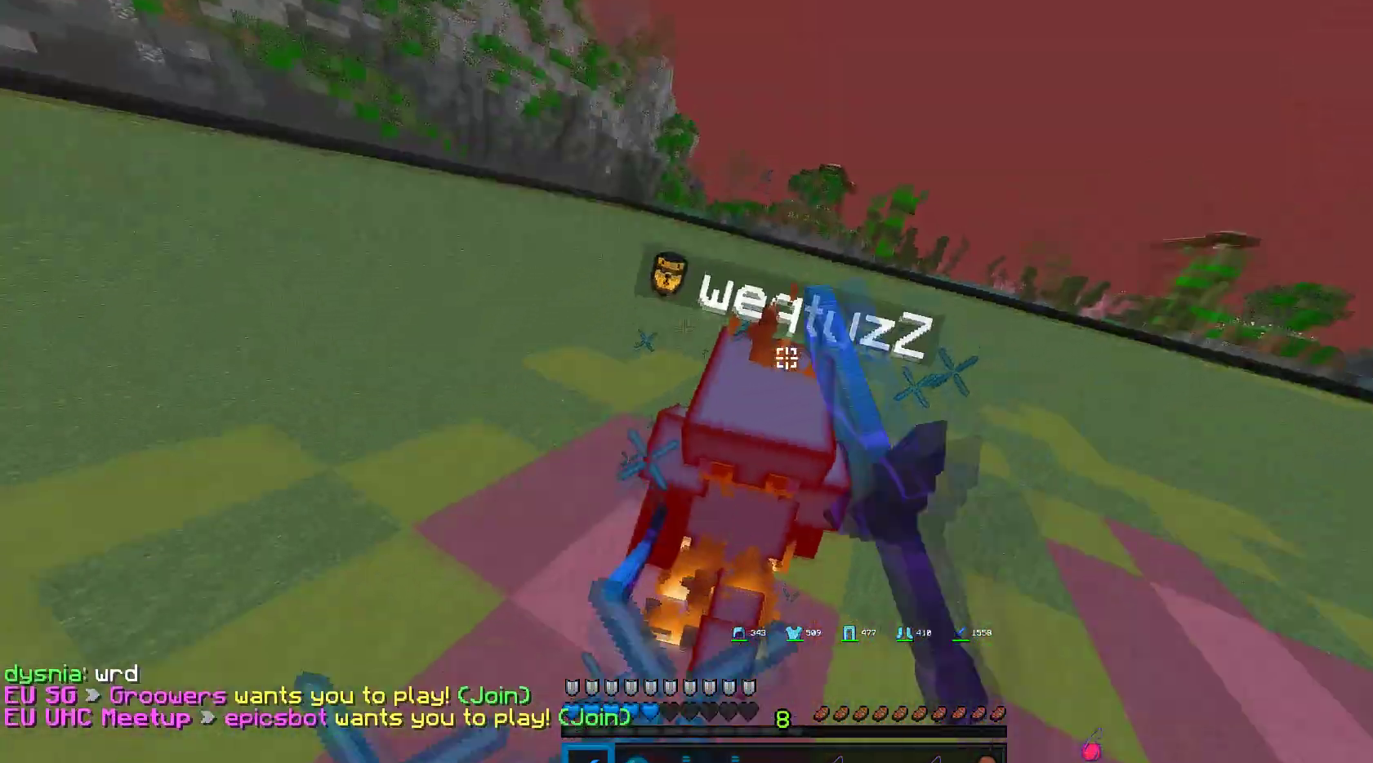
{"keys": ["a", "w"], "mouse": ["left"], "events": [[350, "a", "down"]]}
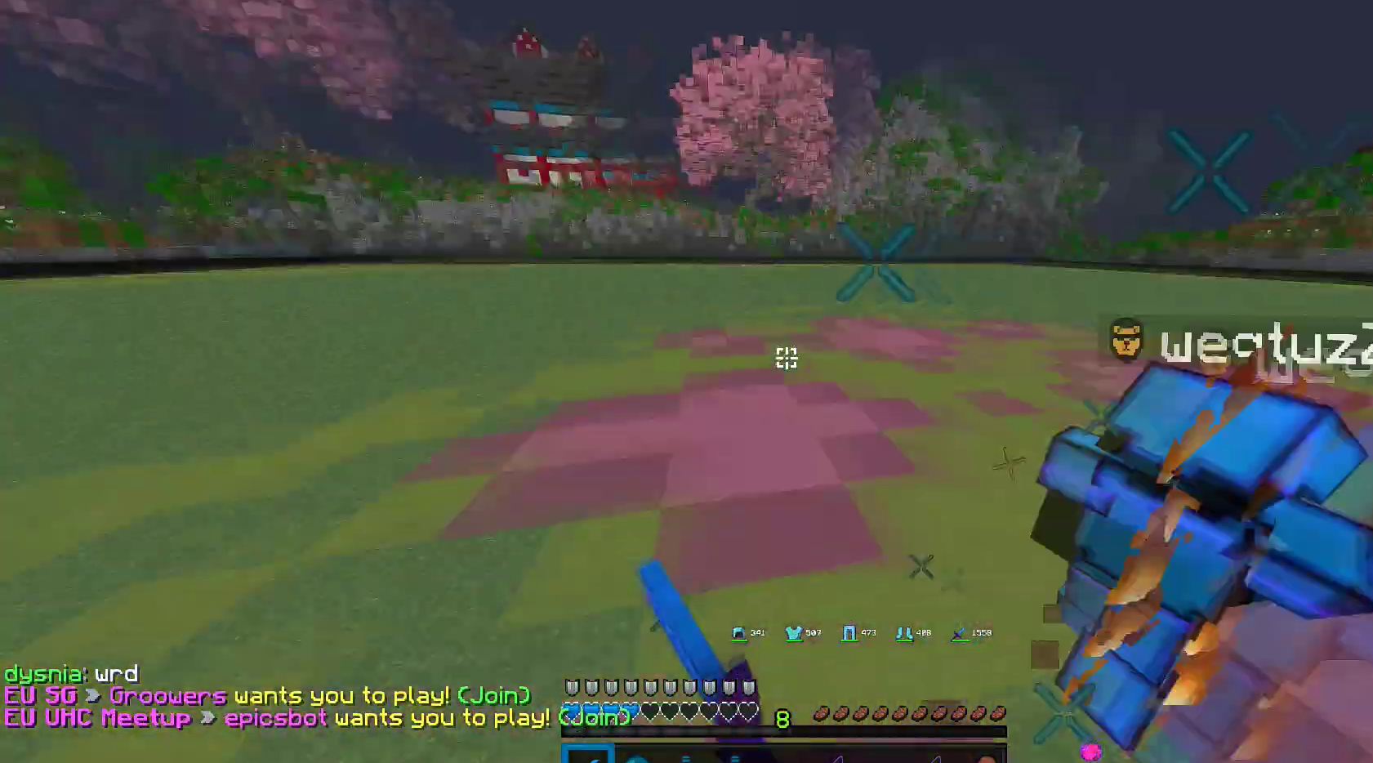
{"keys": ["w"], "mouse": ["left"], "events": [[167, "a", "up"]]}
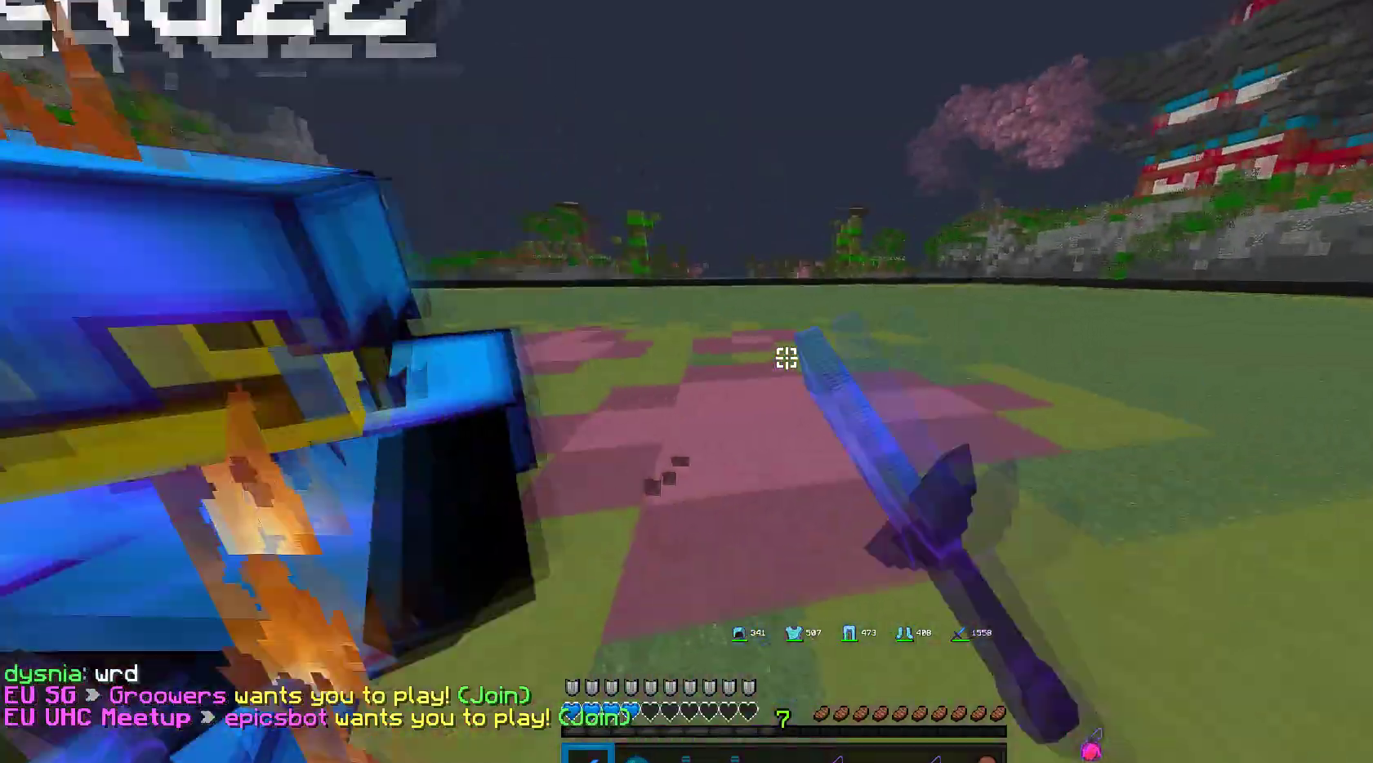
{"keys": ["a"], "mouse": ["left"], "events": [[367, "a", "down"], [500, "w", "up"]]}
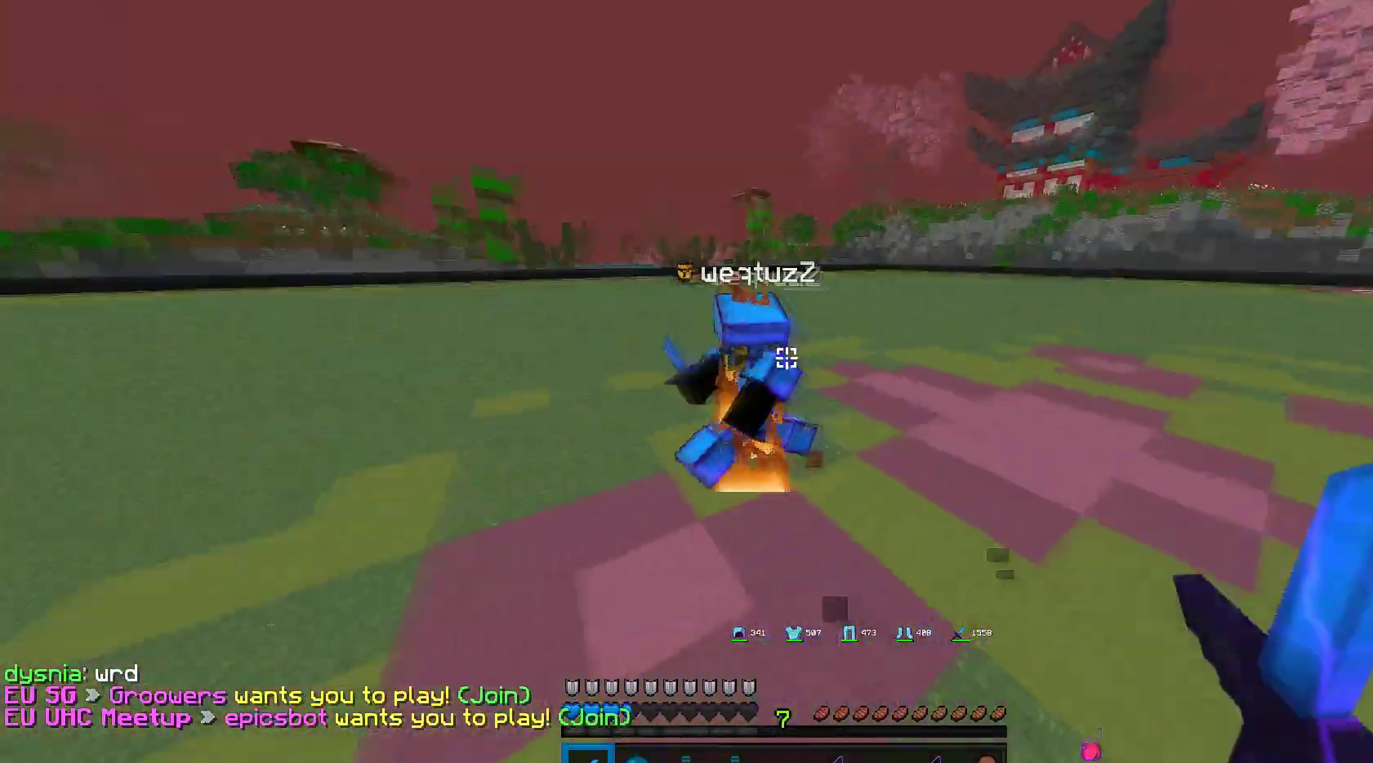
{"keys": ["w"], "mouse": [], "events": [[33, "a", "up"], [267, "w", "down"], [350, "mouse_left", "up"]]}
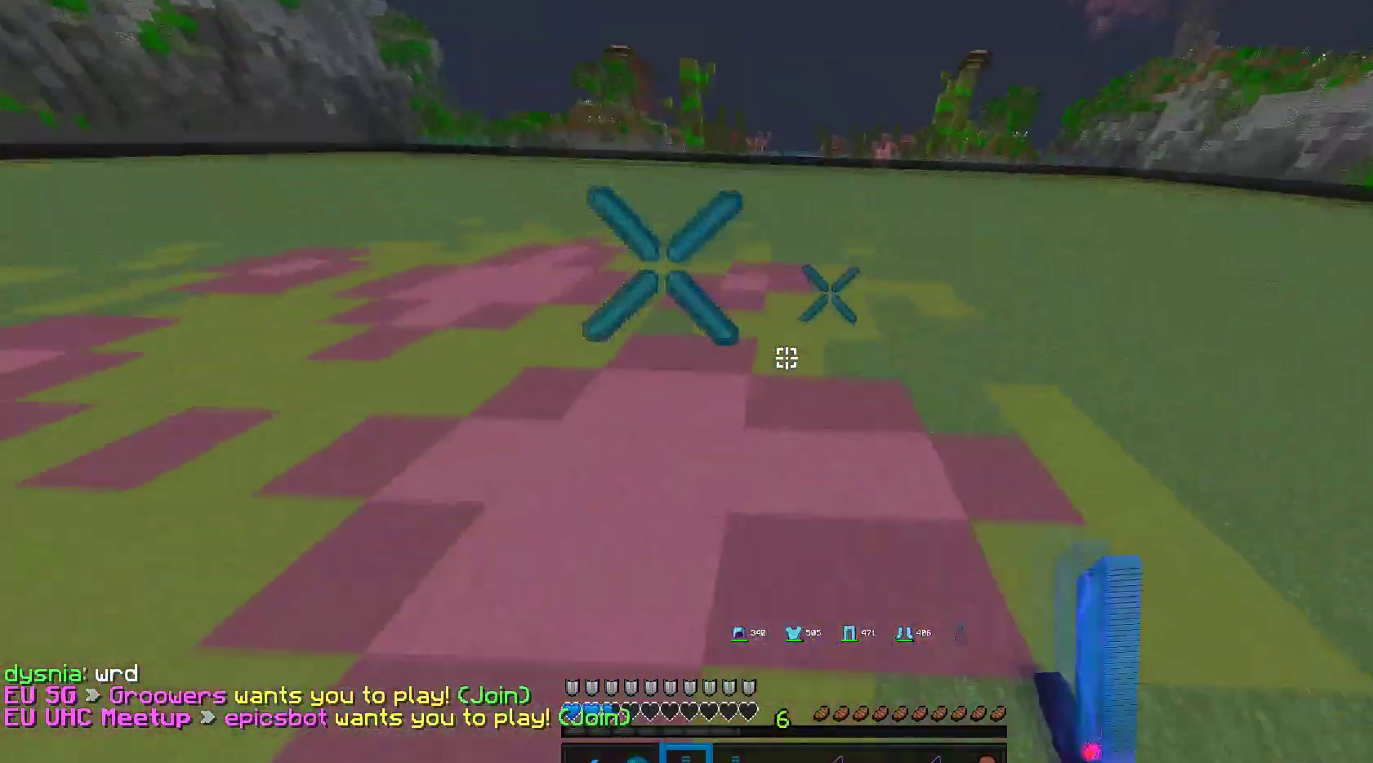
{"keys": ["w"], "mouse": ["right"], "events": [[83, "mouse_right", "down"]]}
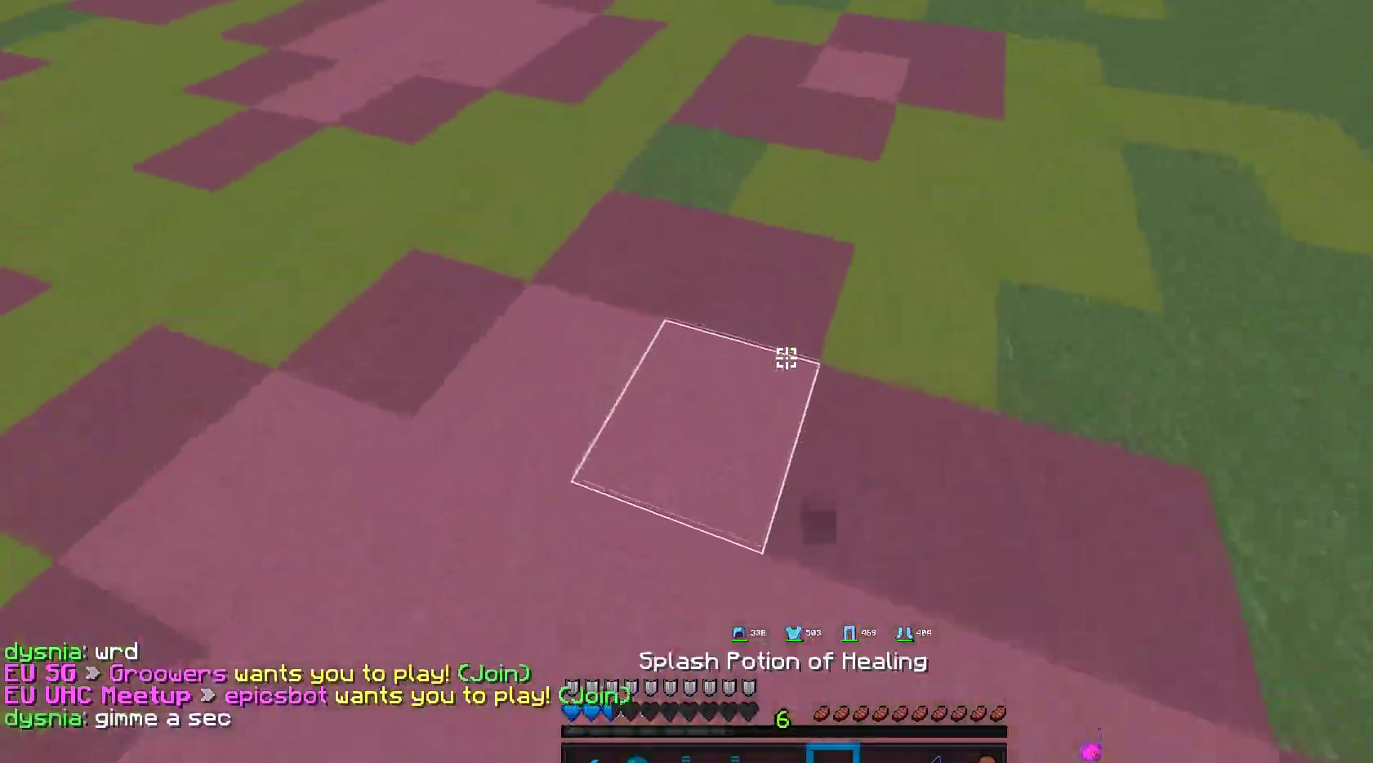
{"keys": ["w"], "mouse": ["left"], "events": [[350, "mouse_right", "up"], [500, "mouse_left", "down"]]}
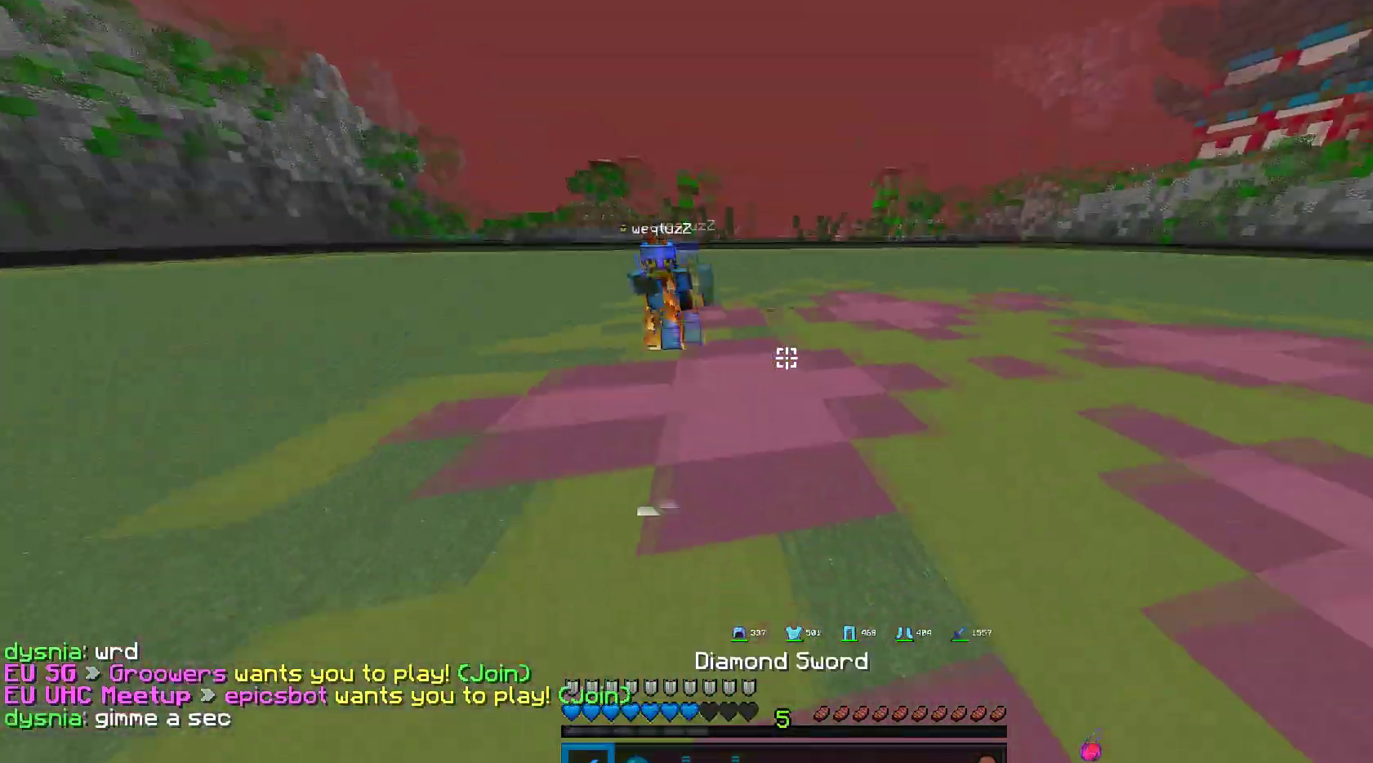
{"keys": ["w"], "mouse": ["left"], "events": [[217, "a", "down"], [467, "a", "up"]]}
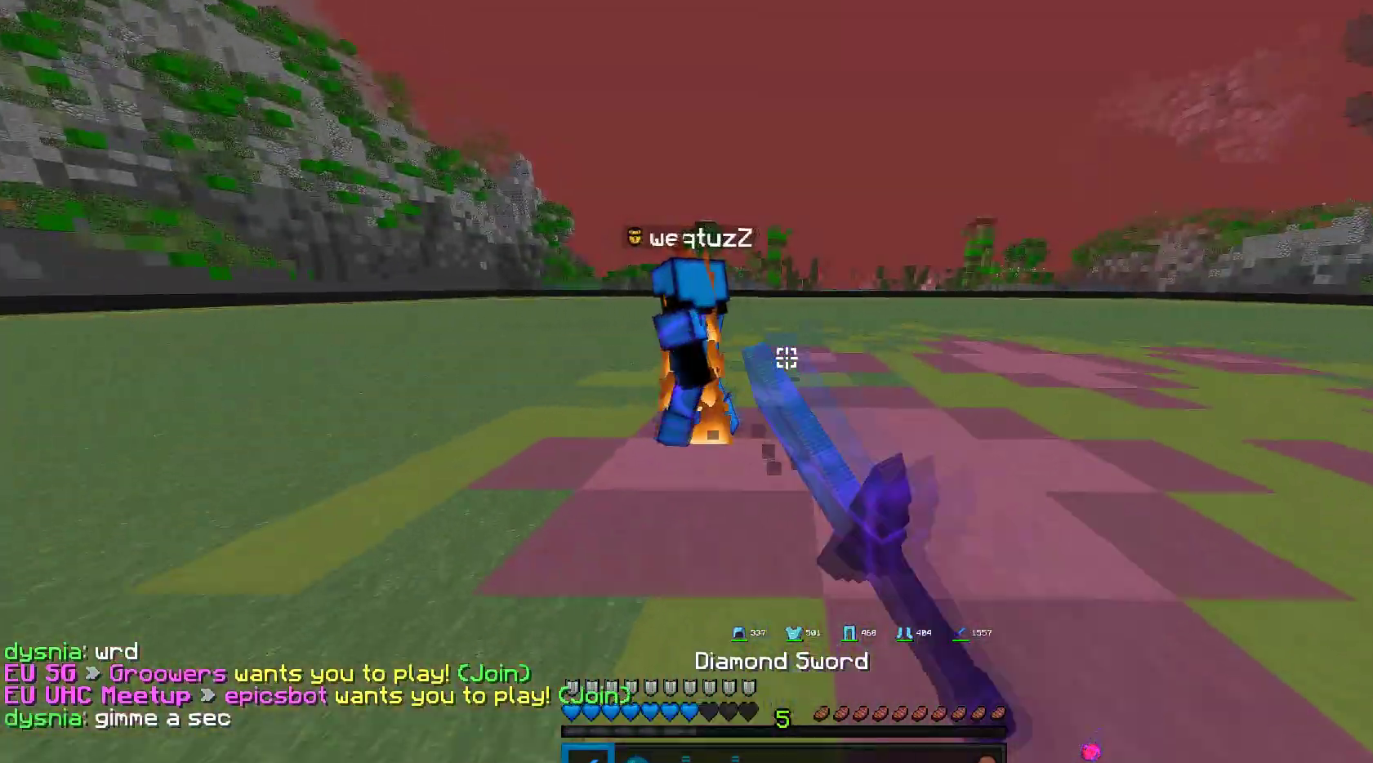
{"keys": ["w"], "mouse": ["left"], "events": [[200, "a", "down"], [400, "a", "up"]]}
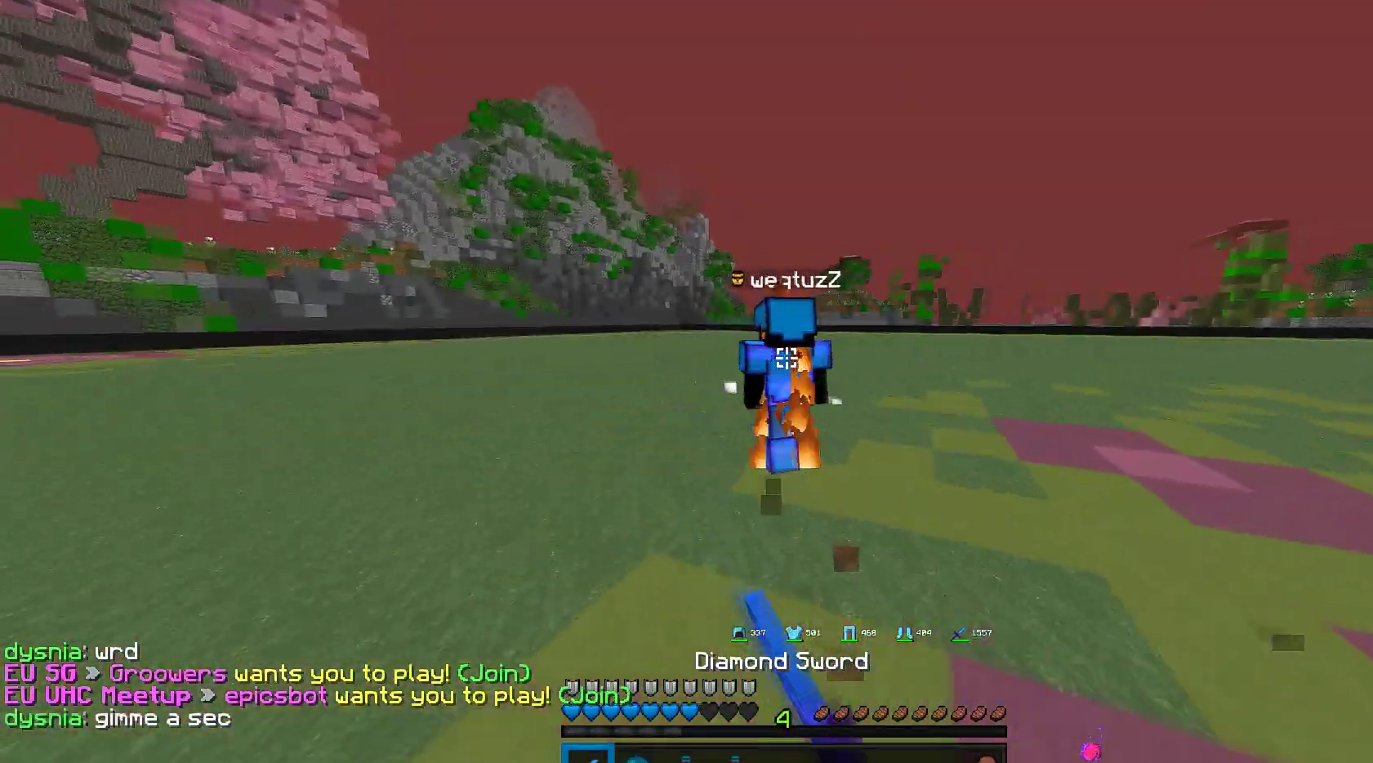
{"keys": ["w"], "mouse": ["left"], "events": []}
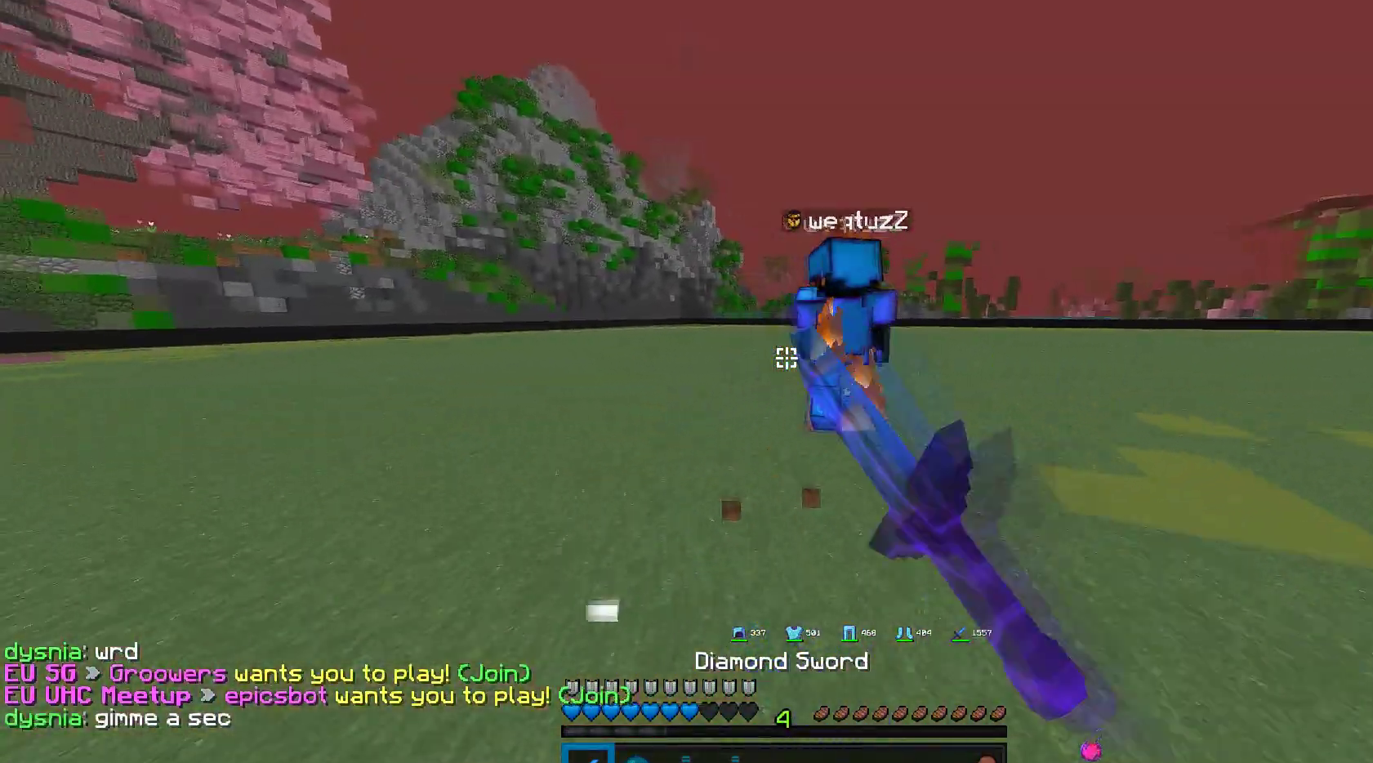
{"keys": ["w"], "mouse": ["left"], "events": []}
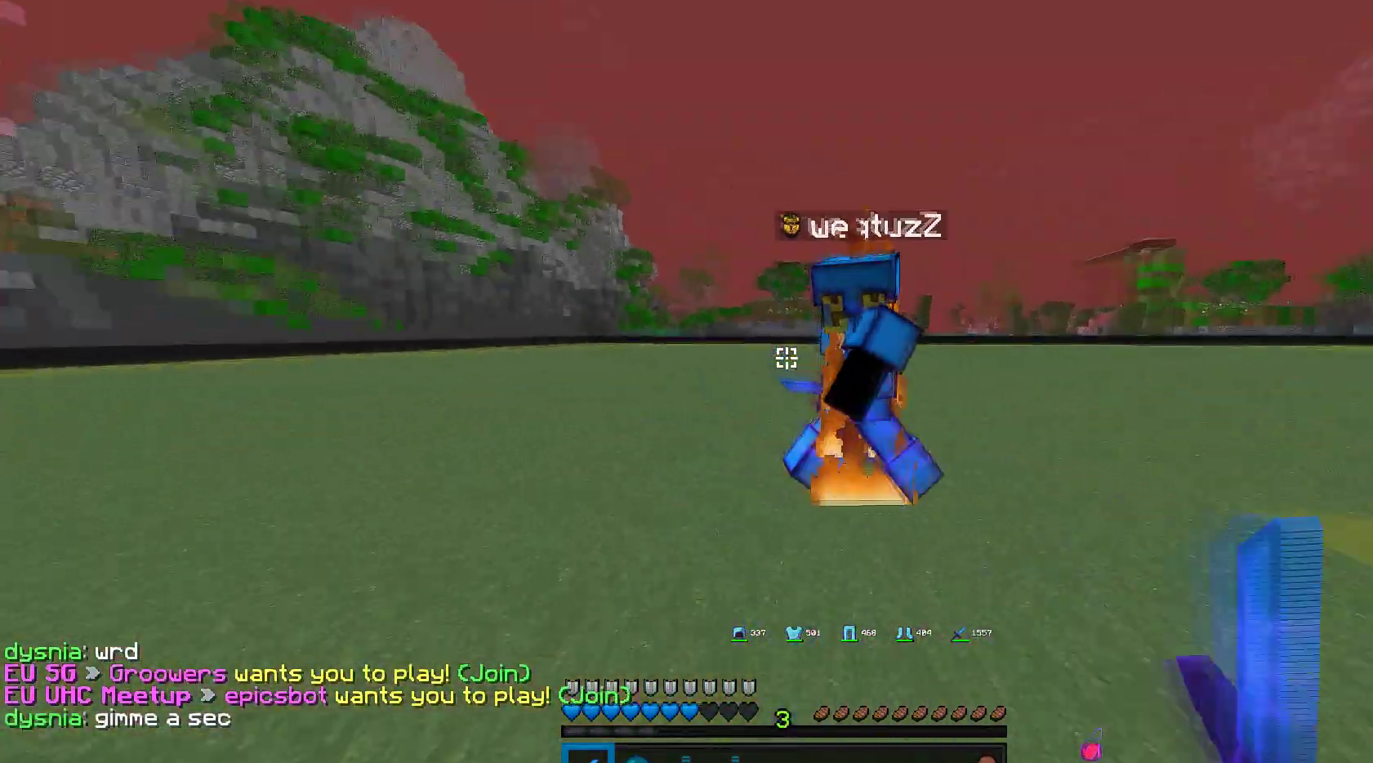
{"keys": ["w"], "mouse": ["left"], "events": [[283, "w", "up"], [483, "w", "down"]]}
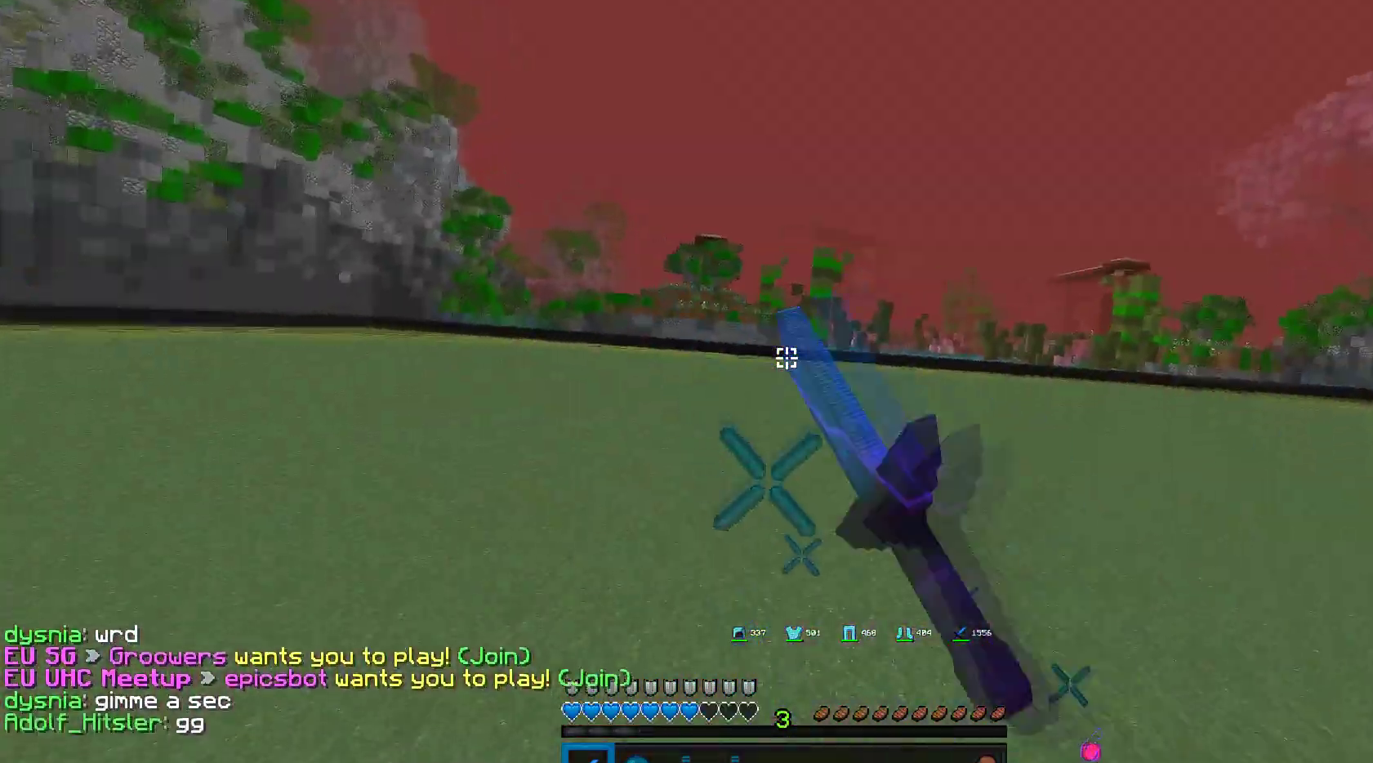
{"keys": ["w"], "mouse": ["left"], "events": []}
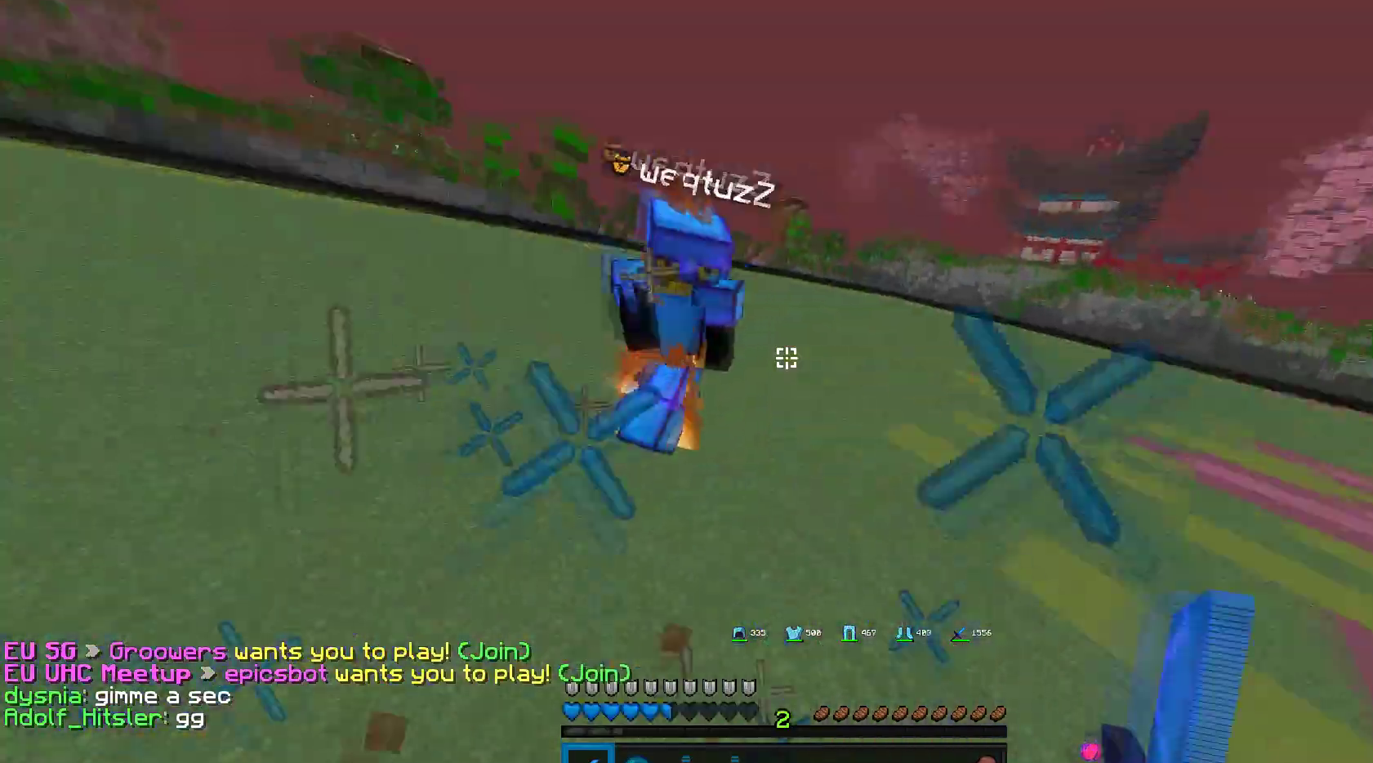
{"keys": ["w"], "mouse": ["left"], "events": [[383, "mouse_left", "up"], [417, "mouse_left", "down"]]}
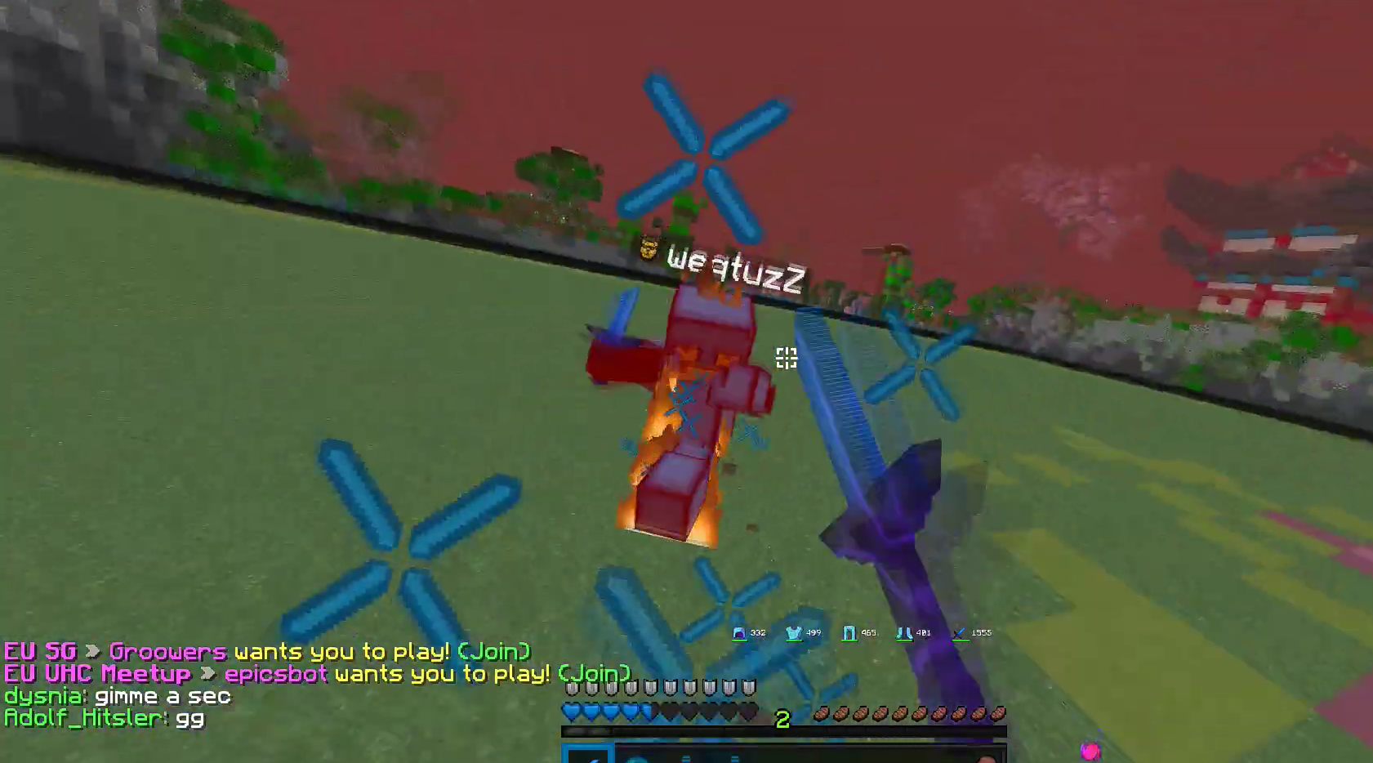
{"keys": ["w"], "mouse": ["left"], "events": [[317, "mouse_right", "down"], [467, "mouse_right", "up"]]}